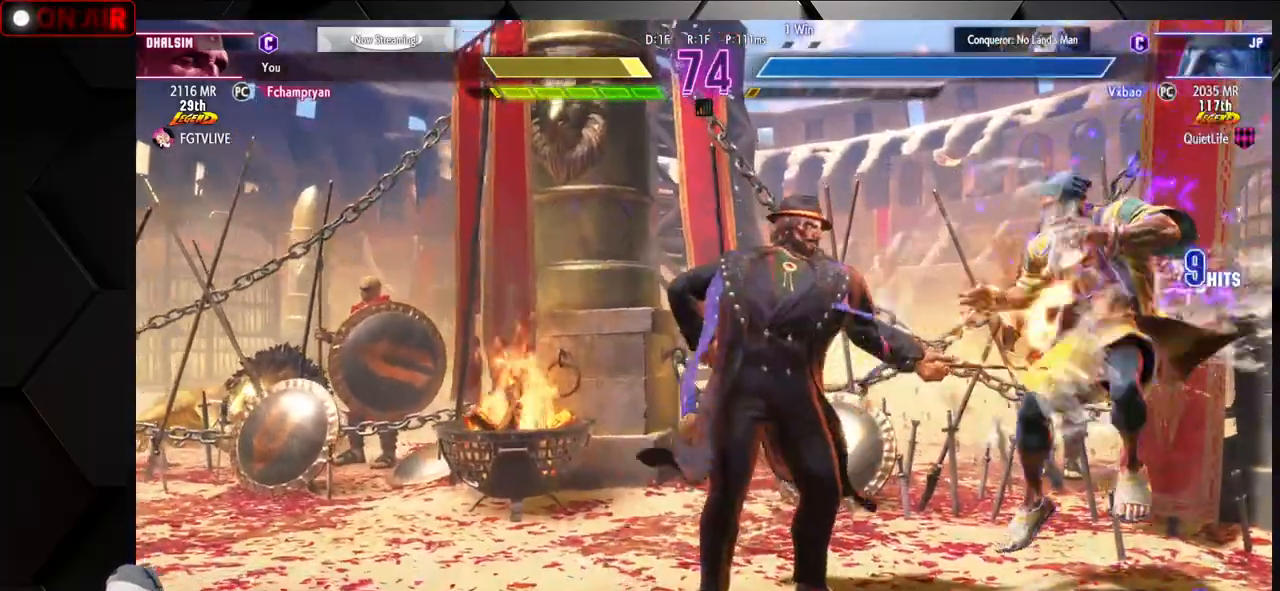
Gameplay with a controller (arcade stick); each line is a JSON object with the inputs held at the frame after it (dt_ms = milliseconds from this image to that frame). "events" lists button and stick changes between this image and that frame as [ms after this image, input, new state], when the widget could be followed in between. Not read: L3 R3.
{"dt_ms": 500, "buttons": [], "left_stick": "down-right", "events": []}
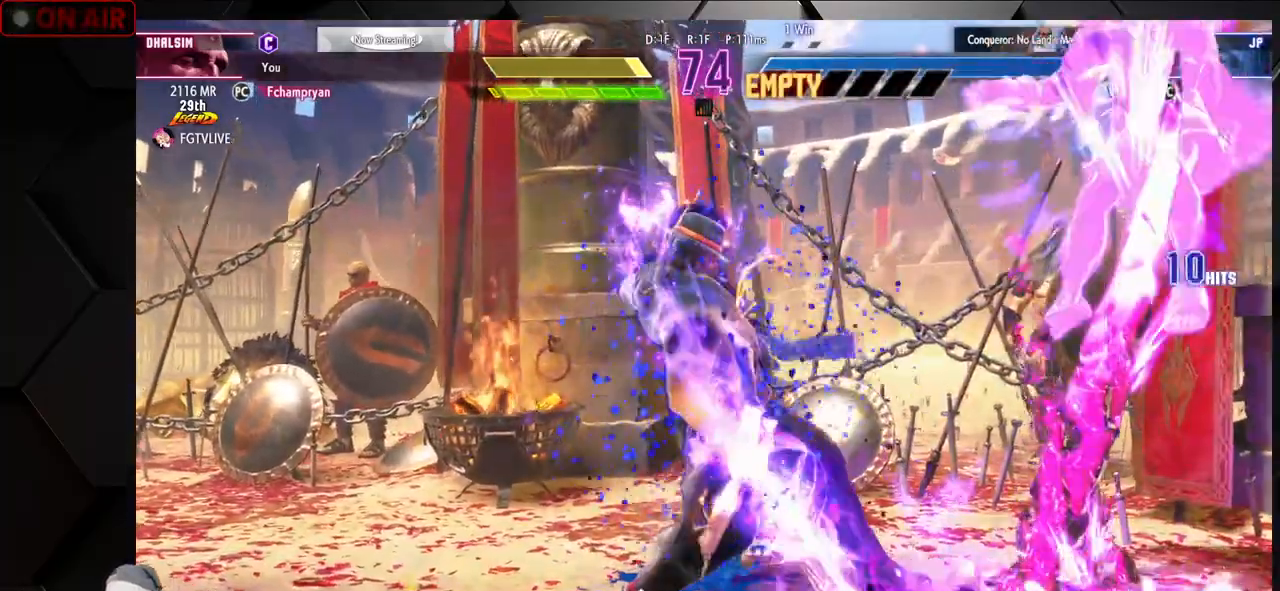
{"dt_ms": 500, "buttons": [], "left_stick": "down-right", "events": []}
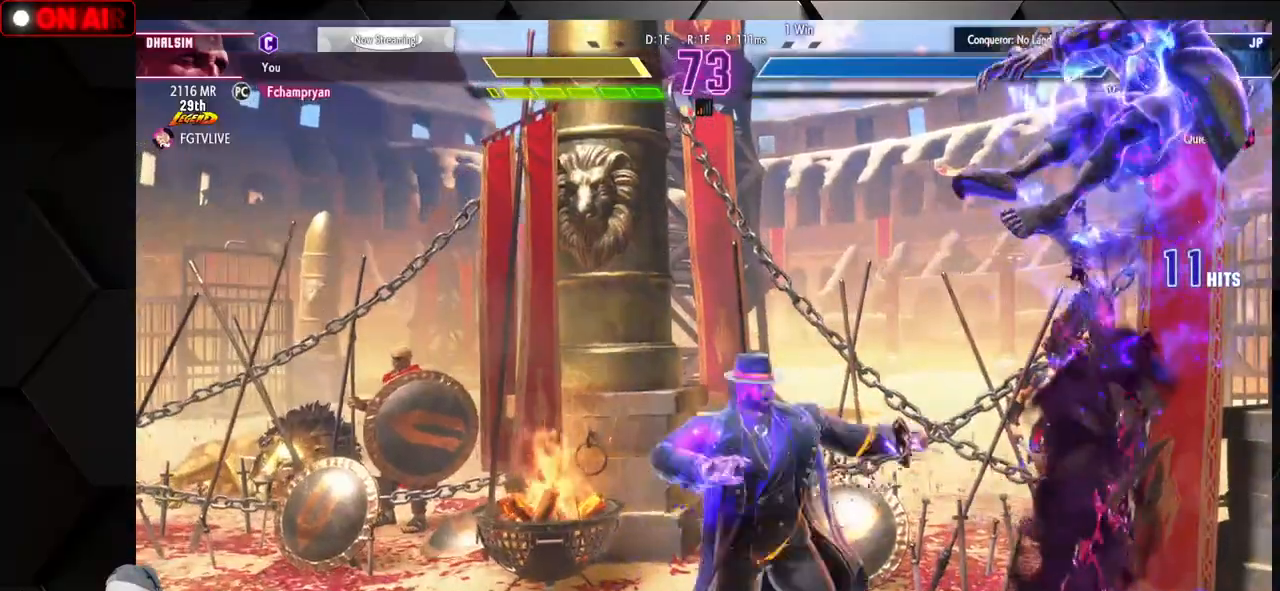
{"dt_ms": 500, "buttons": [], "left_stick": "down-right", "events": []}
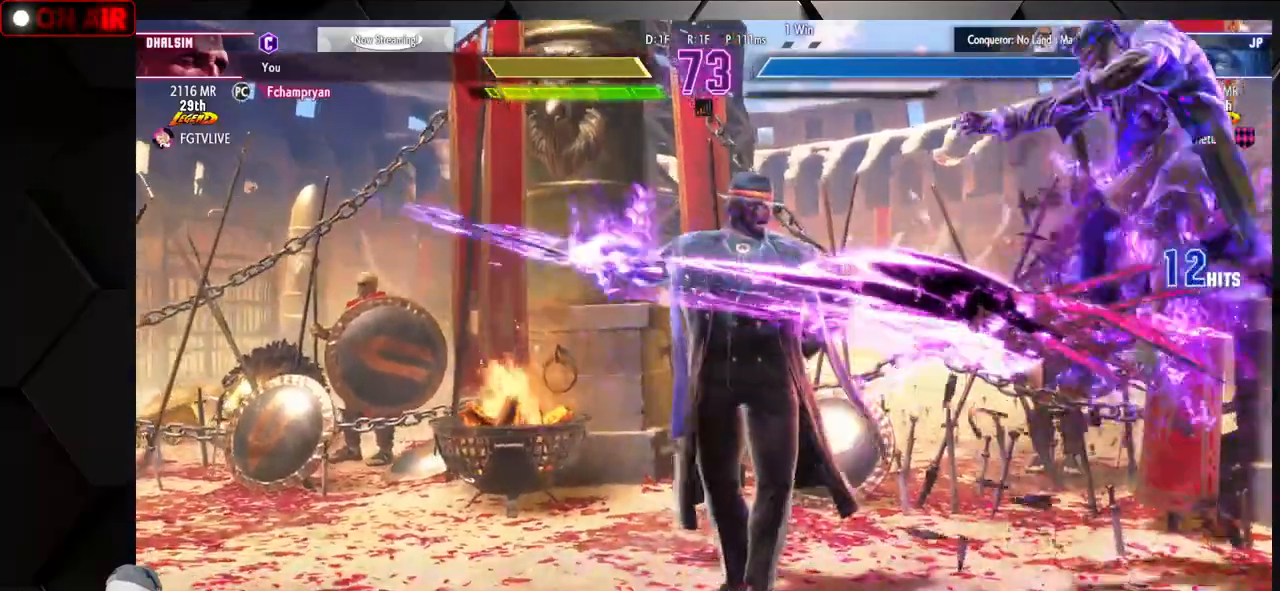
{"dt_ms": 1000, "buttons": [], "left_stick": "down-right"}
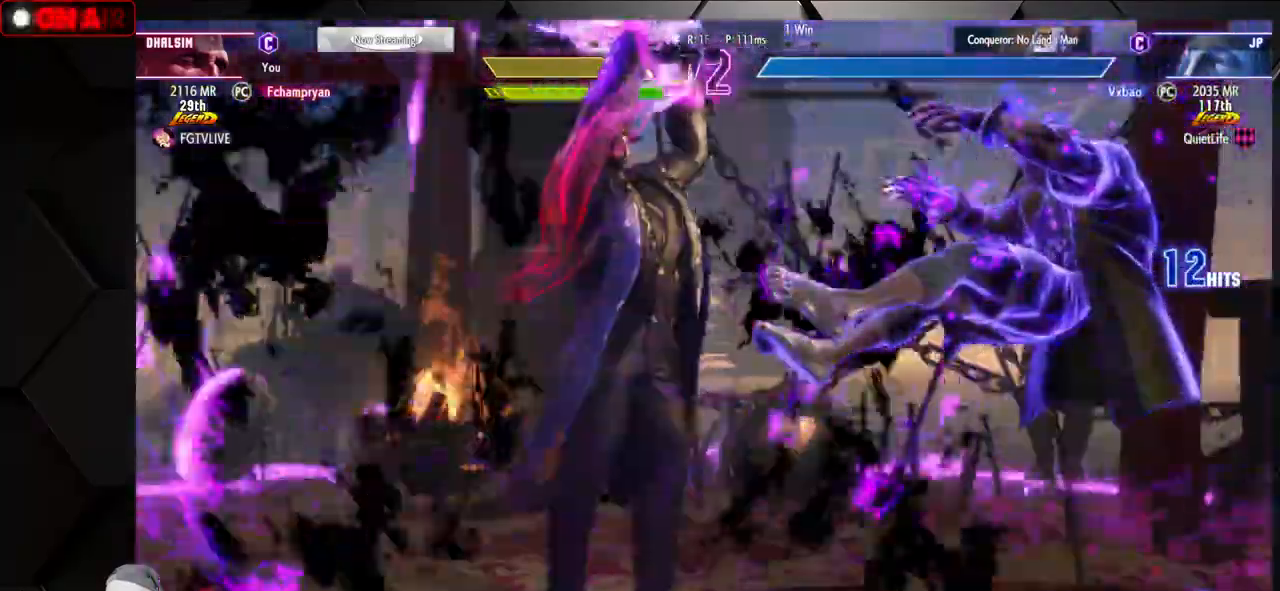
{"dt_ms": 500, "buttons": [], "left_stick": "down-right", "events": []}
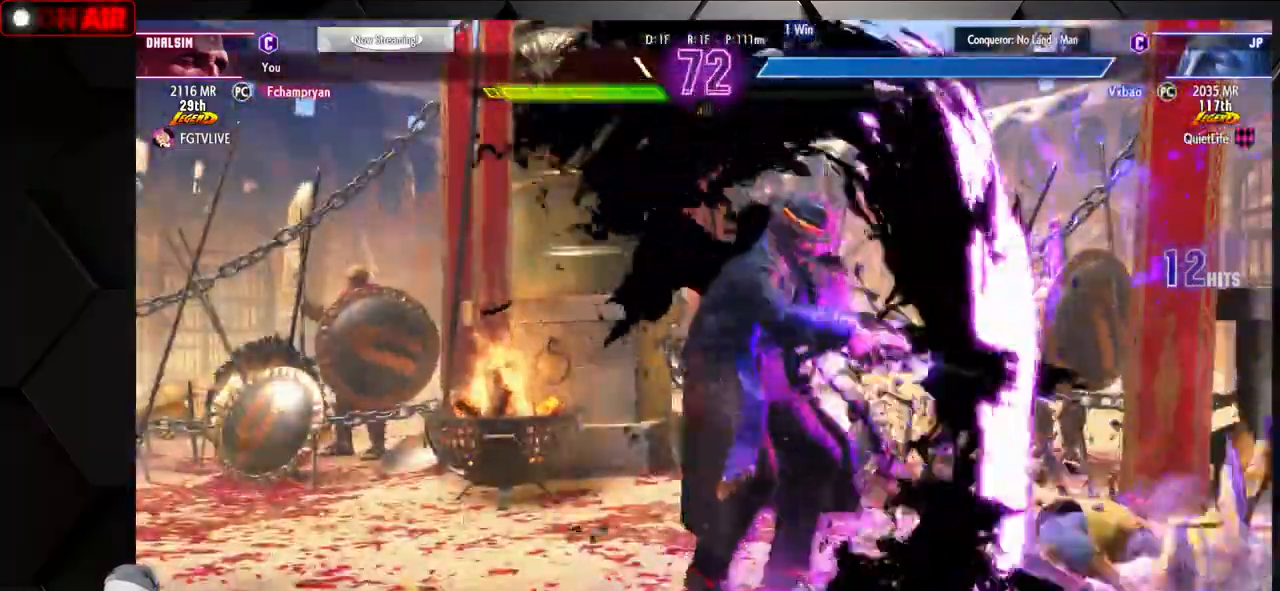
{"dt_ms": 500, "buttons": [], "left_stick": "center", "events": [[433, "left_stick", "center"], [467, "R2", "down"], [483, "R2", "up"]]}
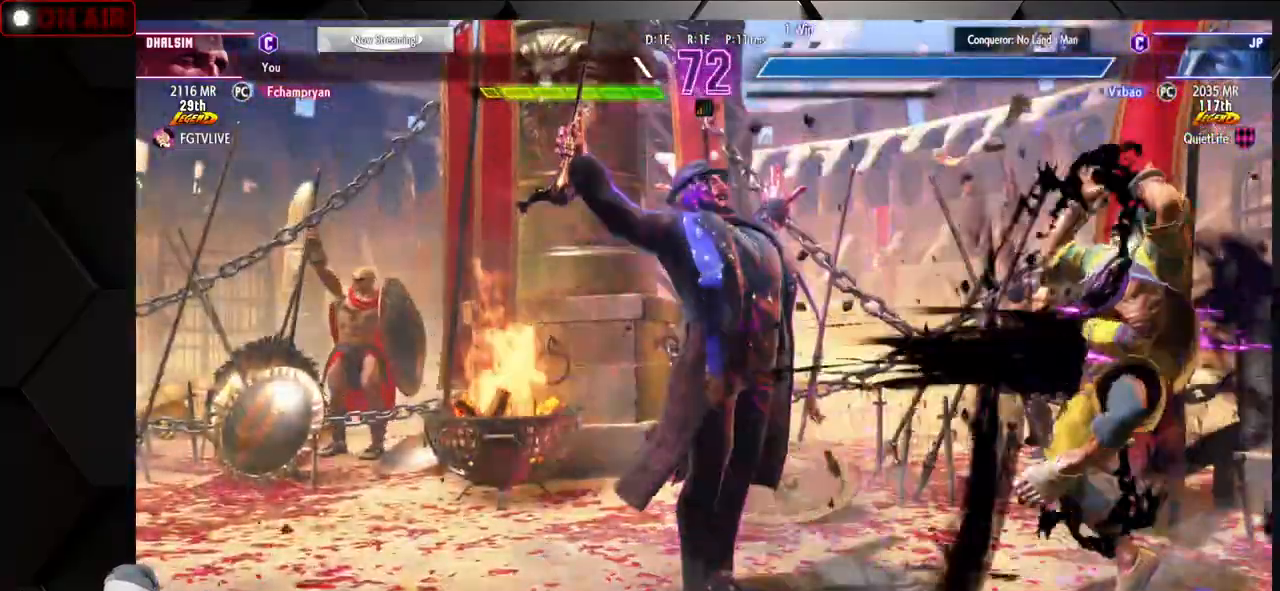
{"dt_ms": 500, "buttons": [], "left_stick": "center", "events": [[17, "R2", "down"], [33, "R2", "up"]]}
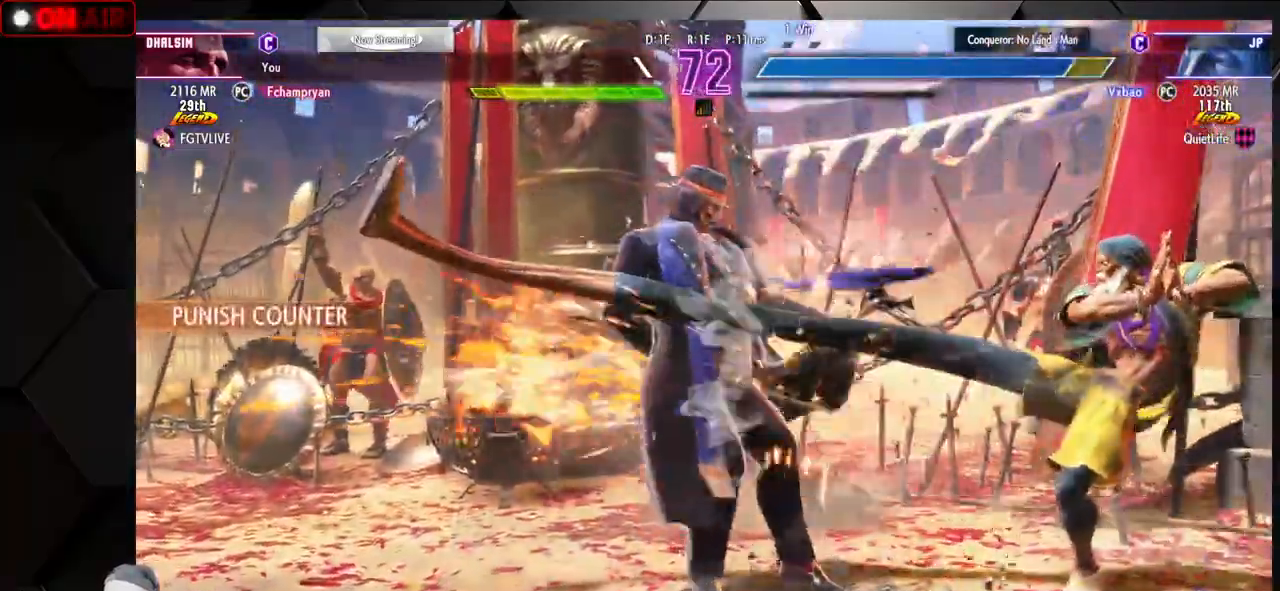
{"dt_ms": 500, "buttons": ["CIRCLE", "TRIANGLE"], "left_stick": "left", "events": [[317, "left_stick", "left"], [367, "CIRCLE", "down"], [367, "TRIANGLE", "down"], [383, "left_stick", "center"], [450, "left_stick", "left"]]}
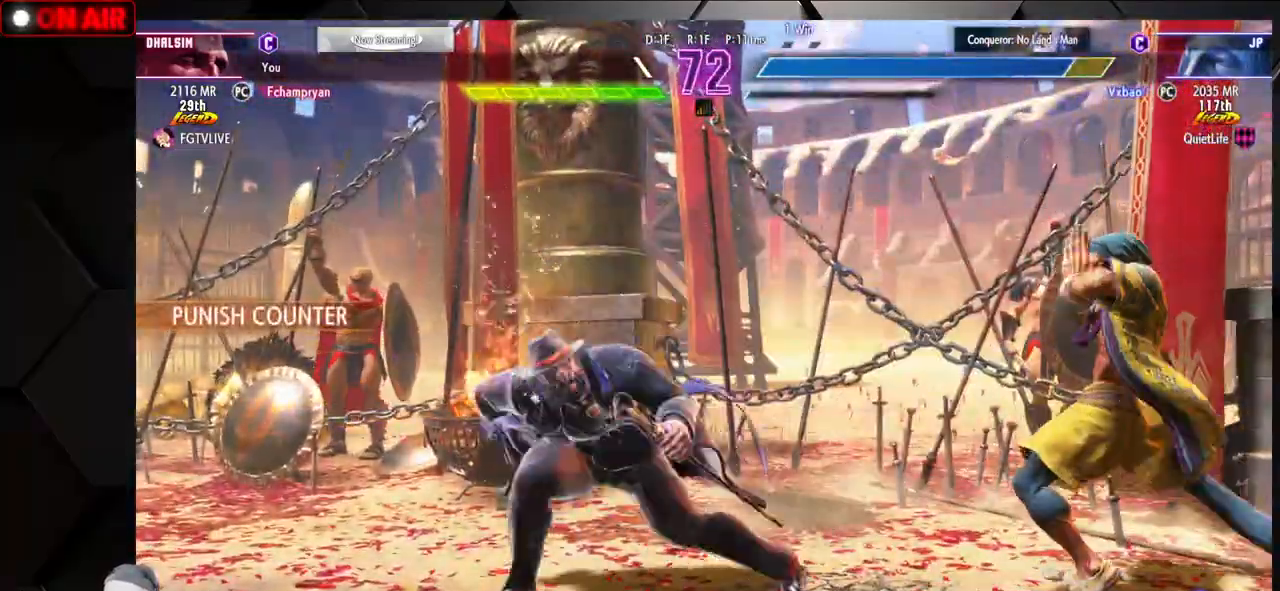
{"dt_ms": 500, "buttons": ["R1"], "left_stick": "center", "events": [[17, "left_stick", "center"], [67, "left_stick", "left"], [183, "left_stick", "down-right"], [200, "TRIANGLE", "up"], [233, "CIRCLE", "up"], [400, "R1", "down"], [450, "R1", "up"], [467, "R1", "down"], [500, "left_stick", "center"]]}
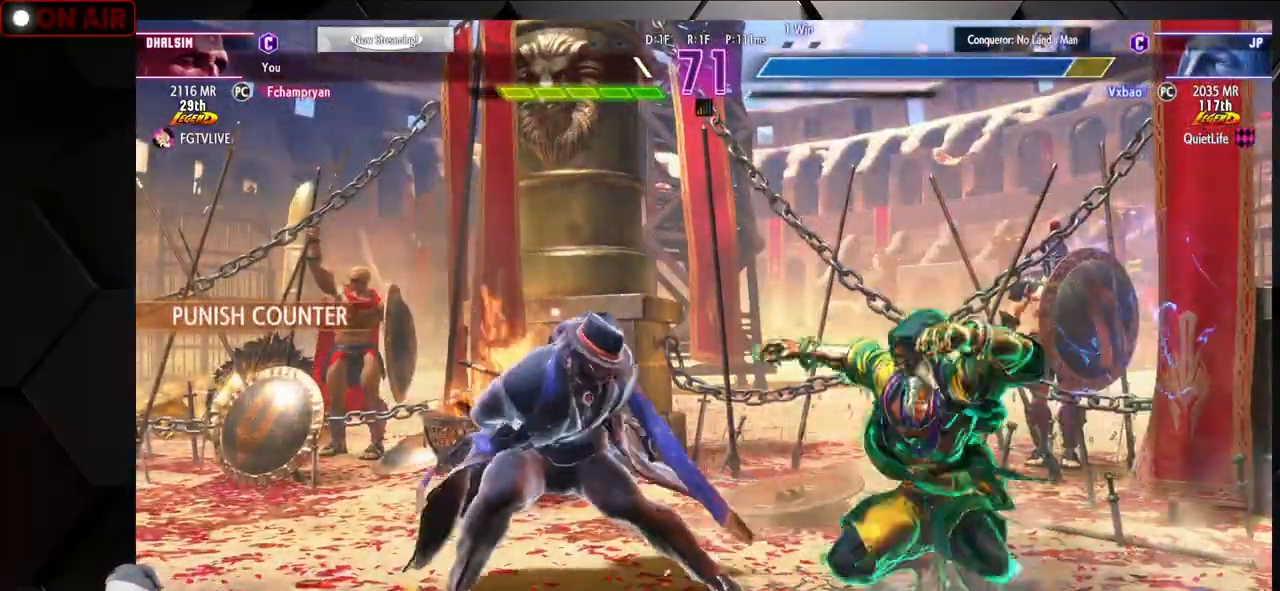
{"dt_ms": 500, "buttons": [], "left_stick": "up-left", "events": [[17, "left_stick", "left"], [33, "R1", "up"], [167, "left_stick", "up-right"], [217, "R2", "down"], [317, "R2", "up"], [317, "left_stick", "up-left"]]}
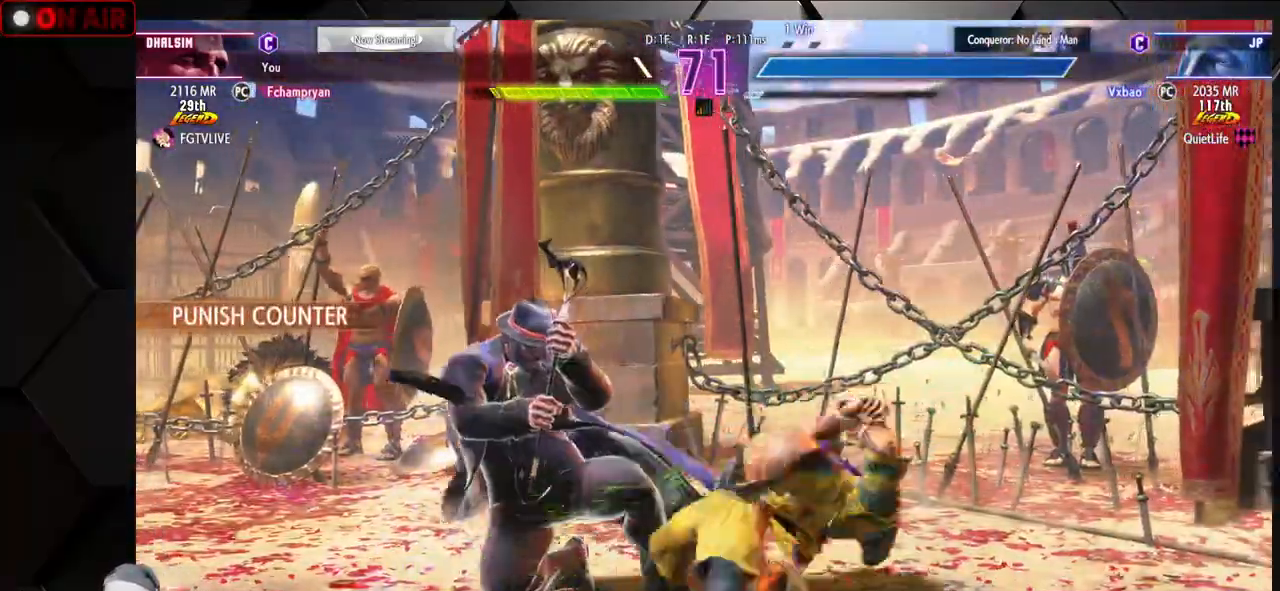
{"dt_ms": 500, "buttons": [], "left_stick": "down-right", "events": [[33, "left_stick", "center"], [217, "left_stick", "right"], [367, "left_stick", "down-right"]]}
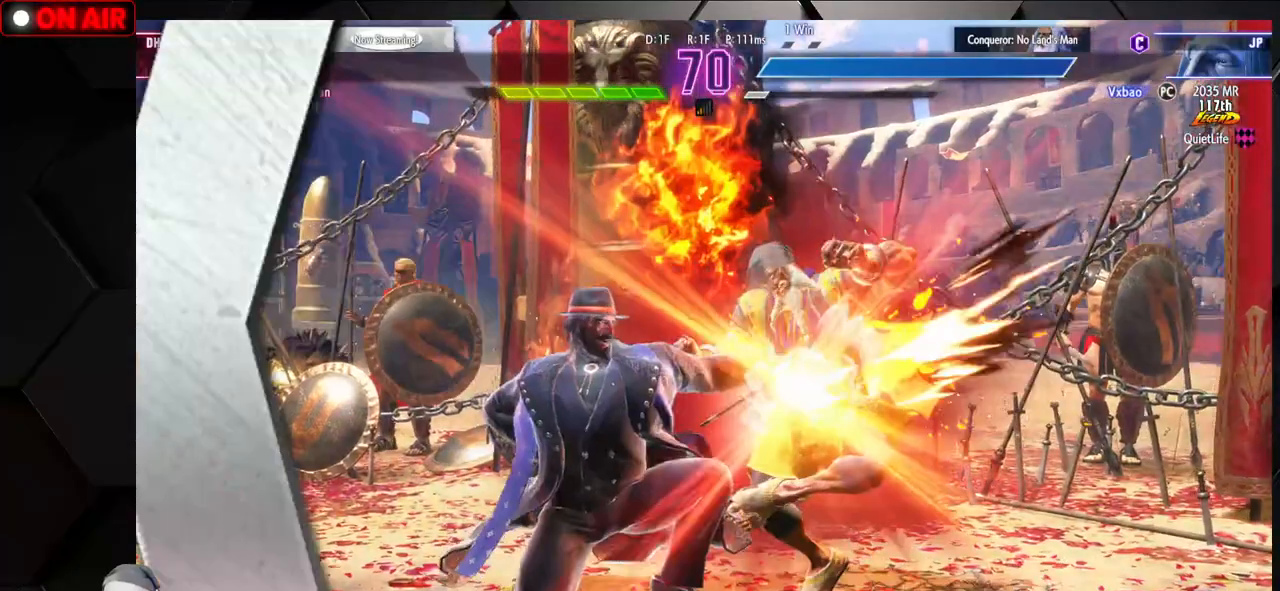
{"dt_ms": 500, "buttons": [], "left_stick": "down-right", "events": []}
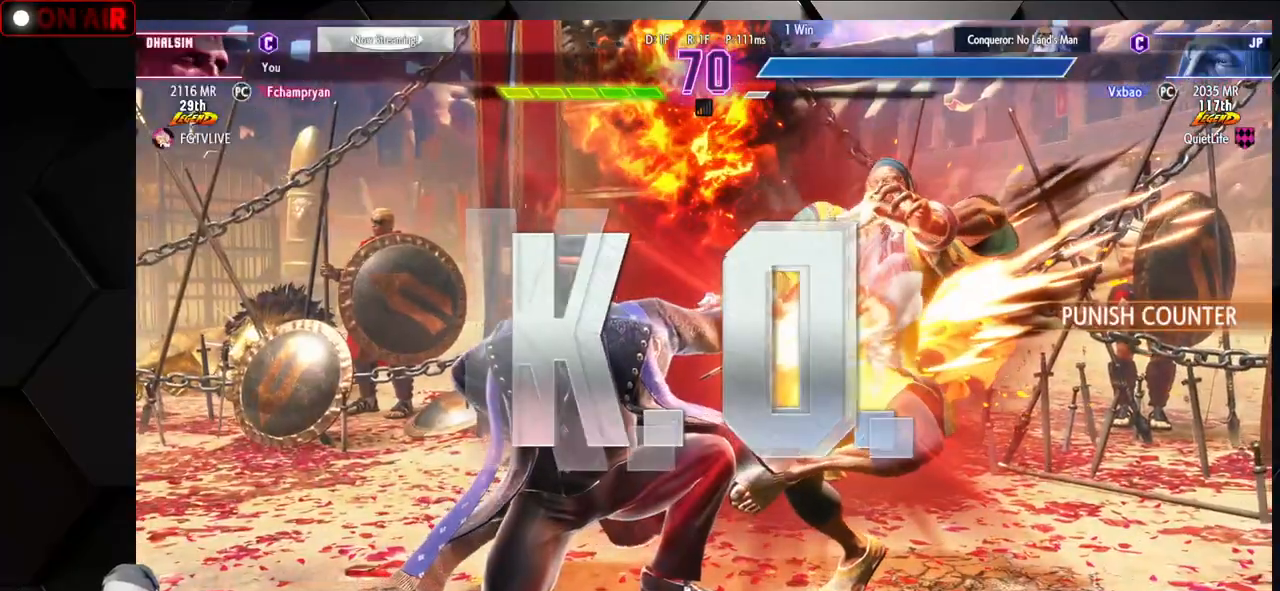
{"dt_ms": 500, "buttons": [], "left_stick": "center", "events": [[150, "left_stick", "down"], [350, "left_stick", "center"]]}
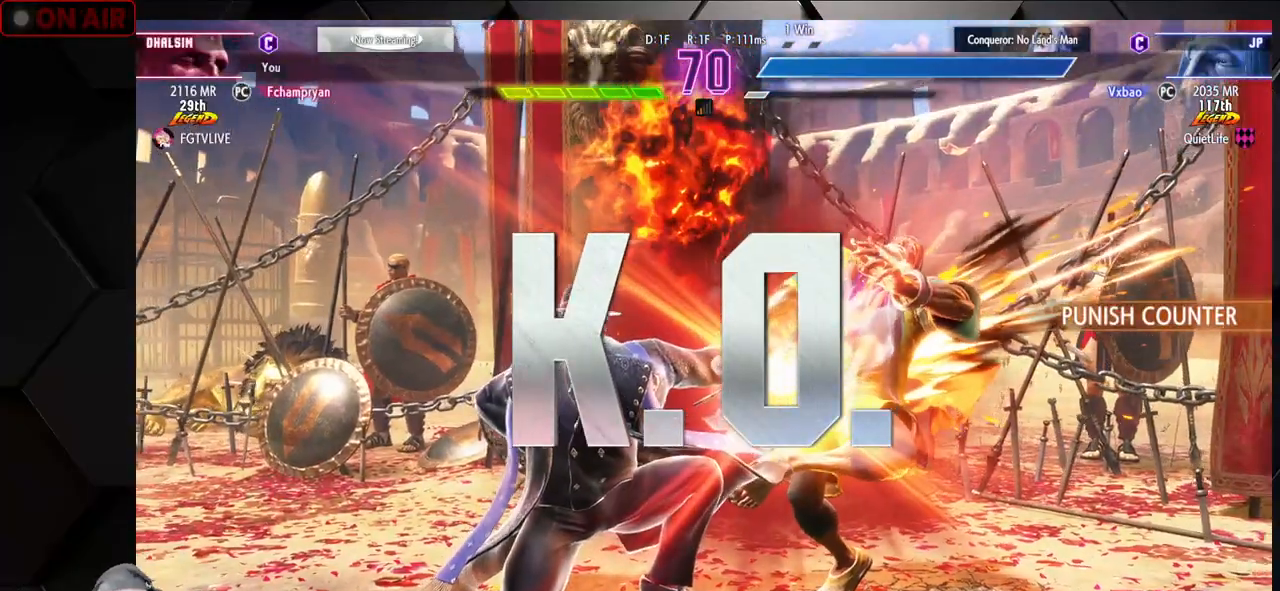
{"dt_ms": 500, "buttons": [], "left_stick": "center", "events": []}
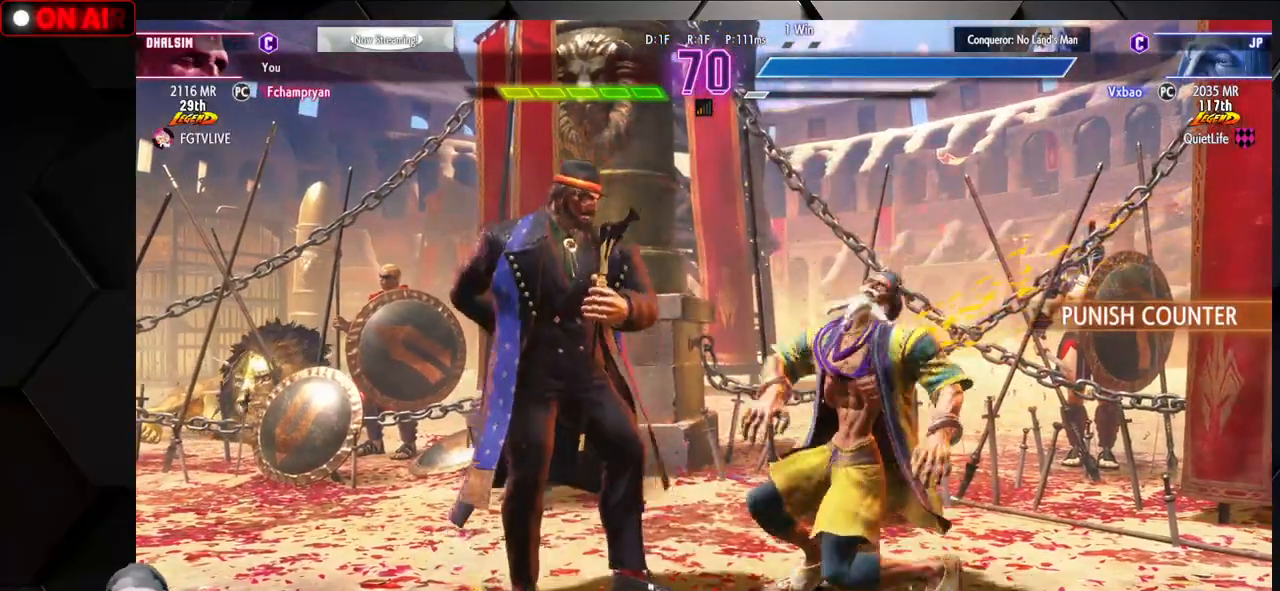
{"dt_ms": 500, "buttons": [], "left_stick": "center", "events": []}
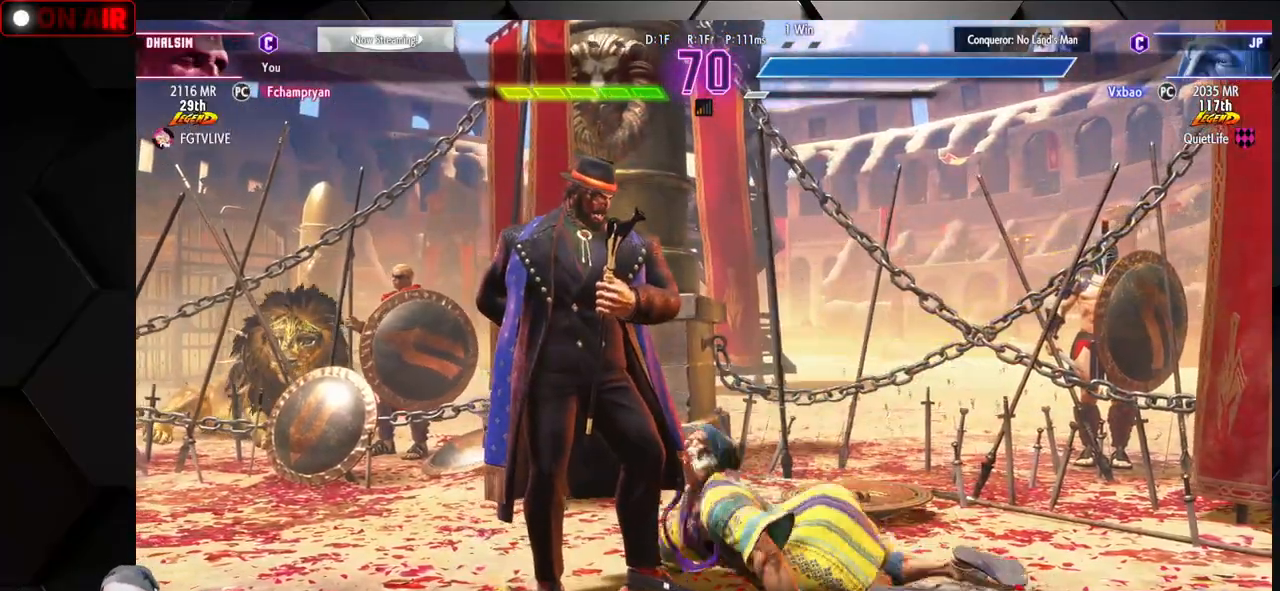
{"dt_ms": 500, "buttons": [], "left_stick": "center", "events": []}
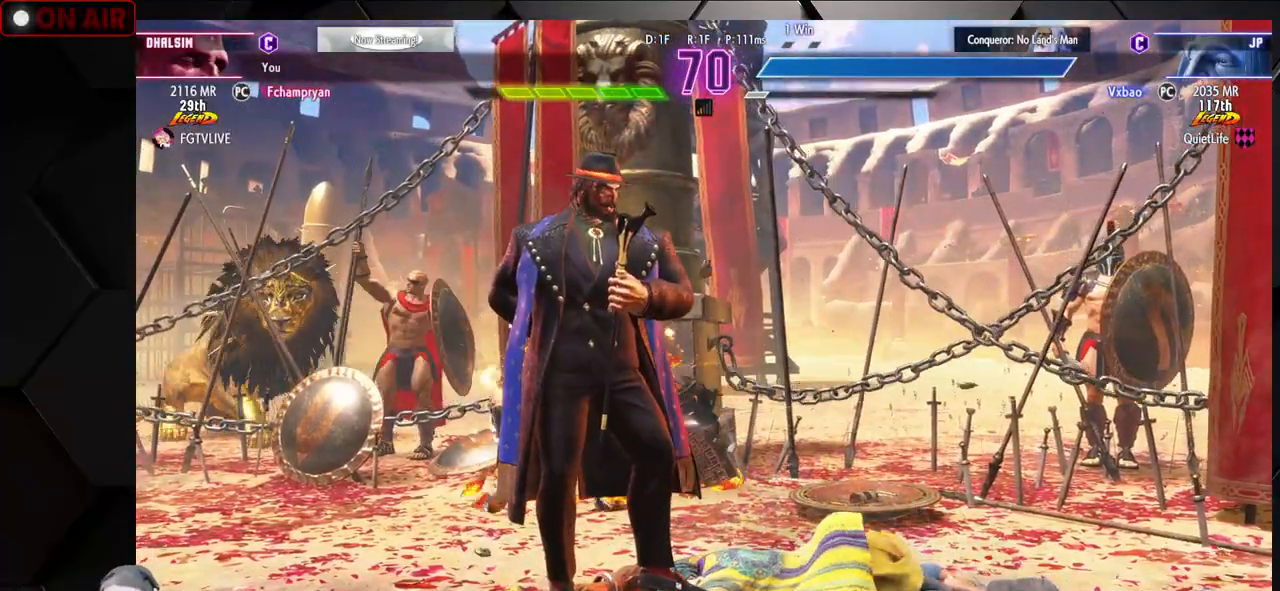
{"dt_ms": 500, "buttons": [], "left_stick": "center", "events": []}
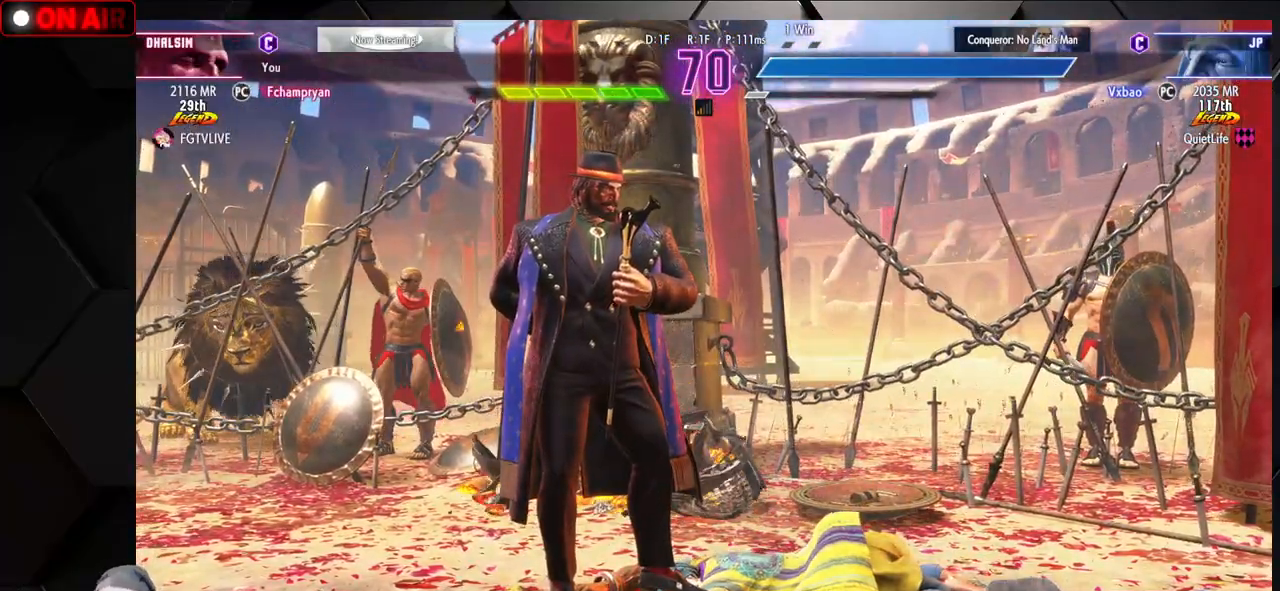
{"dt_ms": 500, "buttons": [], "left_stick": "center", "events": []}
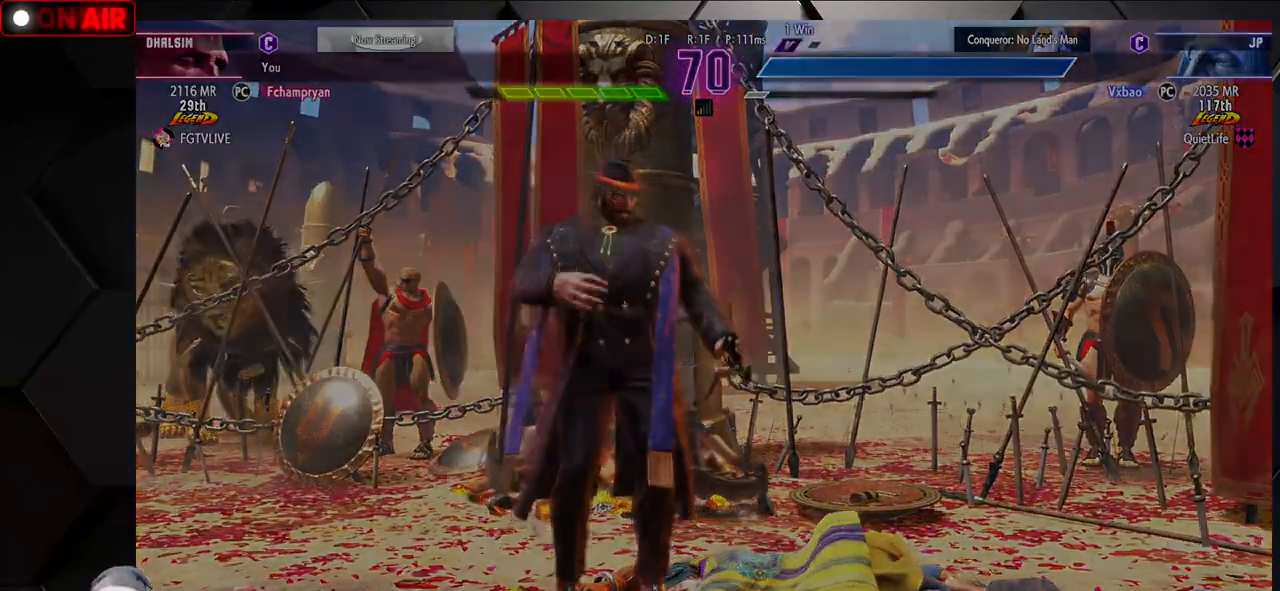
{"dt_ms": 500, "buttons": ["L1", "L2"], "left_stick": "center", "events": [[17, "L1", "down"], [467, "L2", "down"]]}
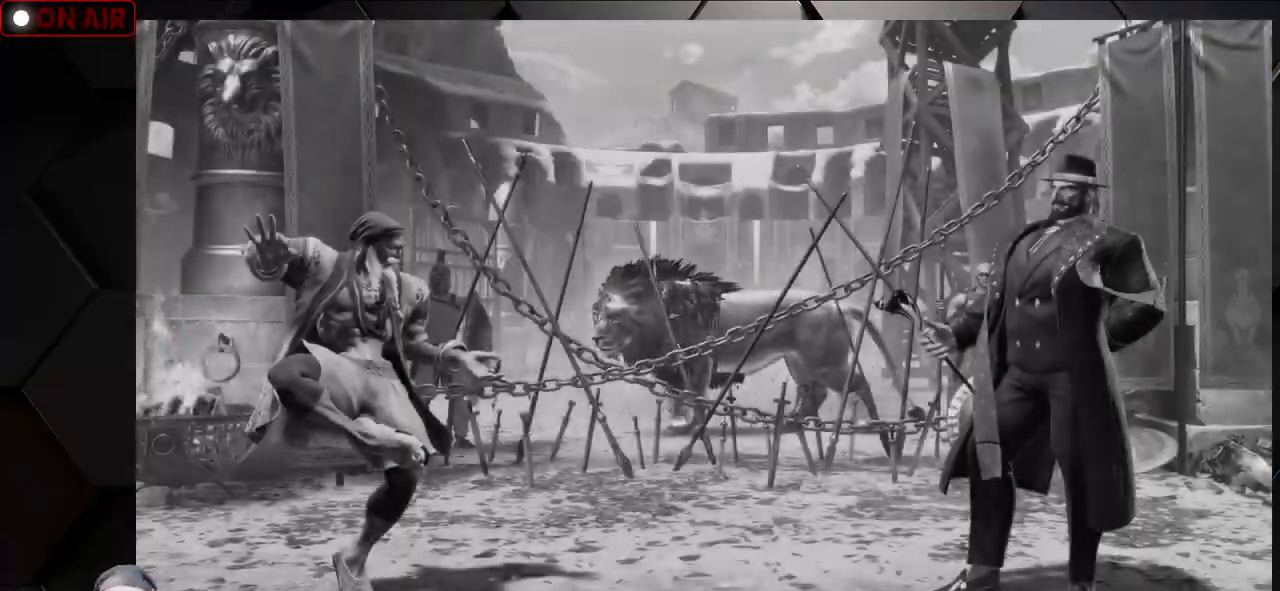
{"dt_ms": 500, "buttons": [], "left_stick": "center", "events": [[267, "L1", "up"], [383, "L2", "up"]]}
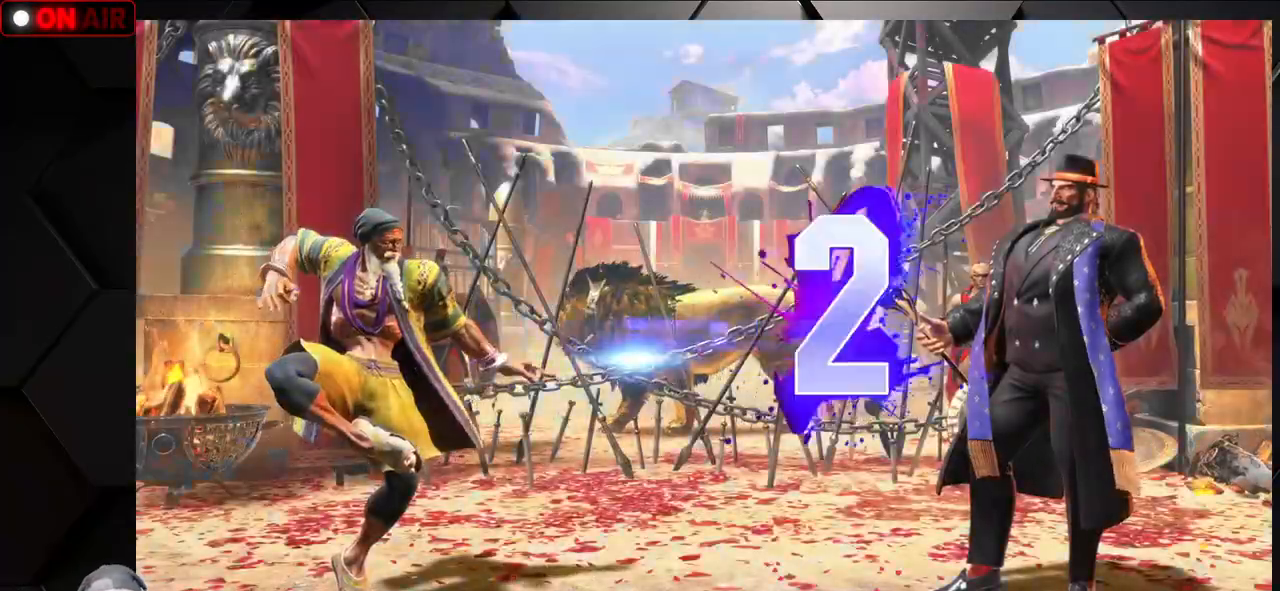
{"dt_ms": 500, "buttons": [], "left_stick": "center", "events": []}
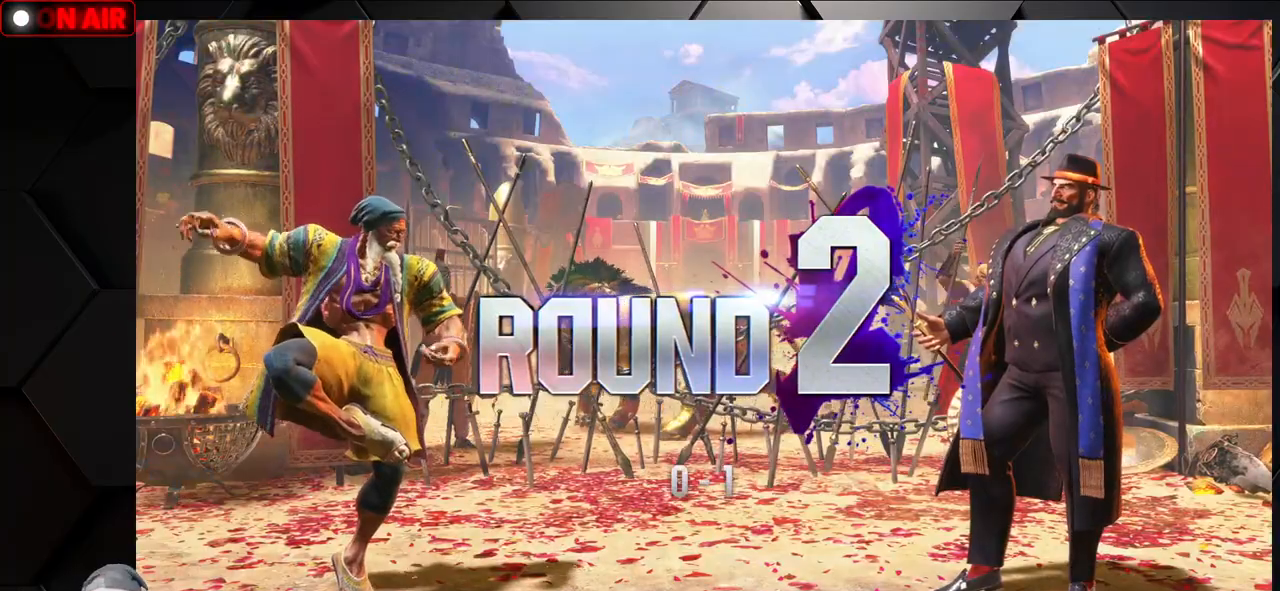
{"dt_ms": 500, "buttons": [], "left_stick": "center", "events": [[383, "SQUARE", "down"], [433, "SQUARE", "up"]]}
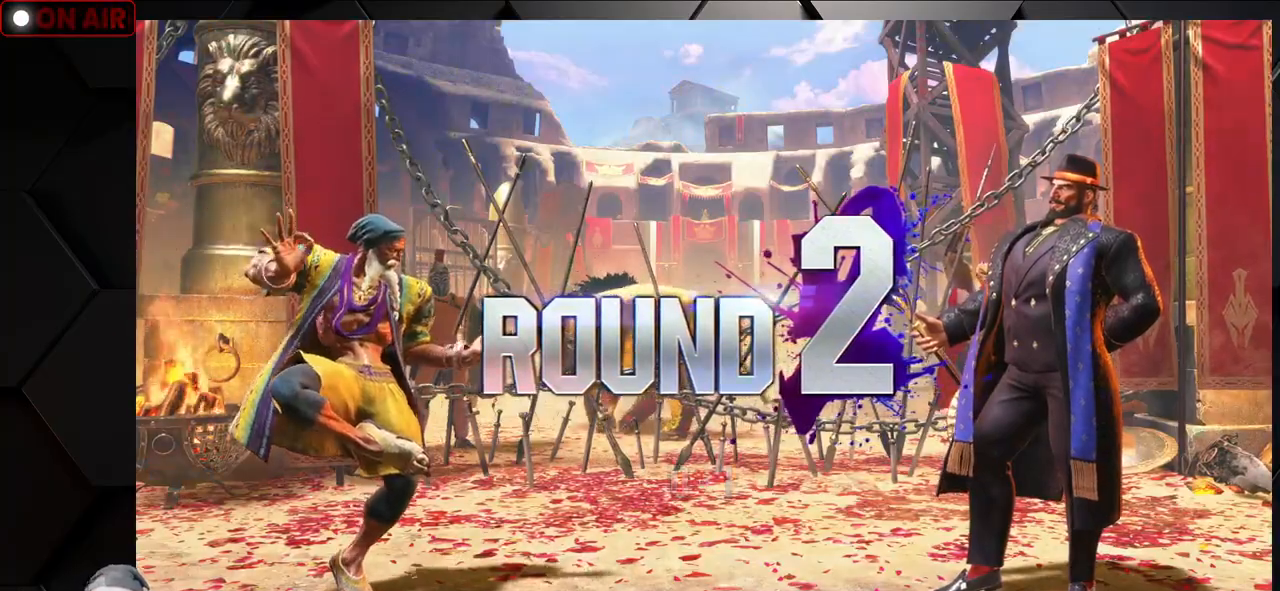
{"dt_ms": 500, "buttons": [], "left_stick": "center", "events": [[150, "left_stick", "down"], [400, "left_stick", "center"]]}
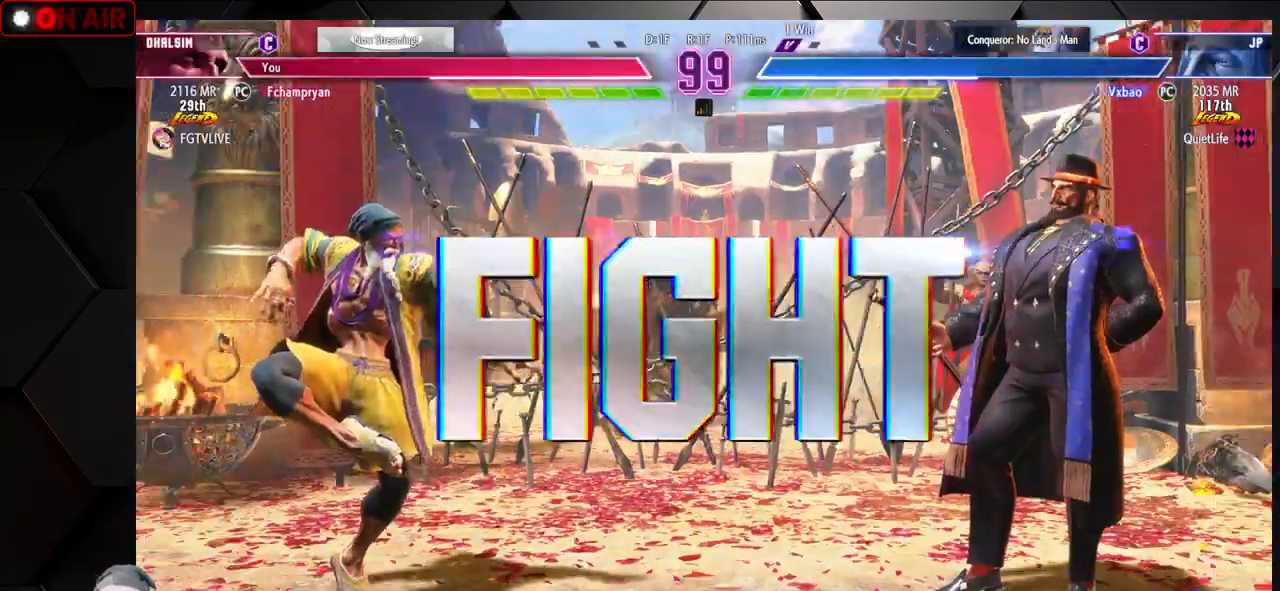
{"dt_ms": 500, "buttons": [], "left_stick": "center", "events": []}
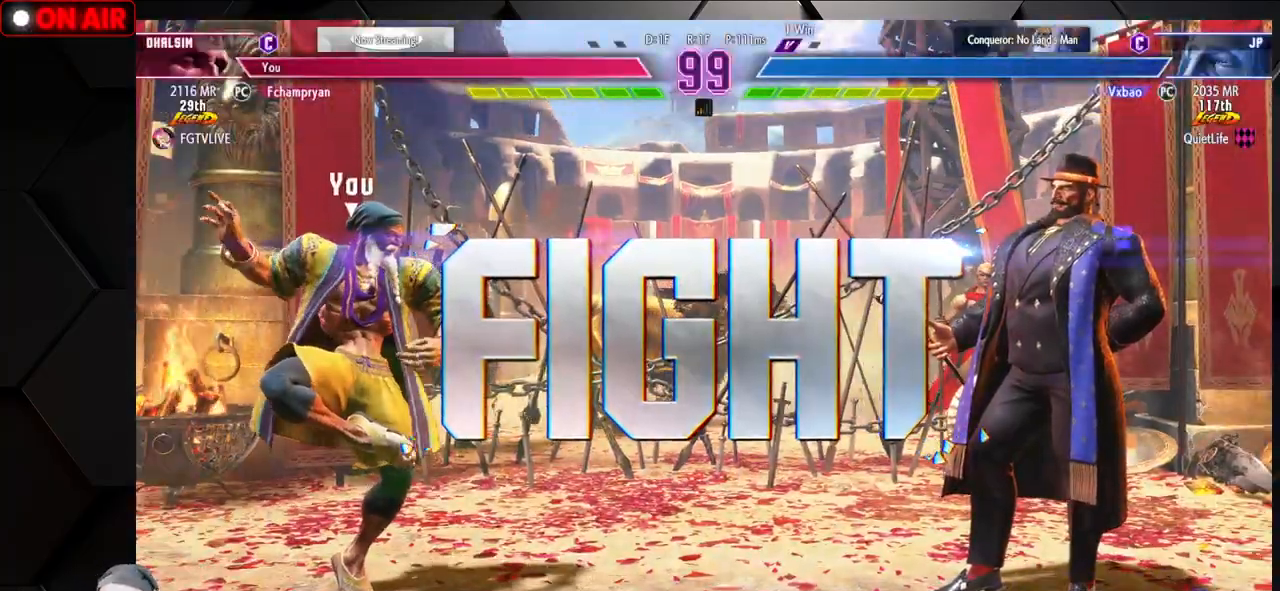
{"dt_ms": 500, "buttons": [], "left_stick": "center", "events": []}
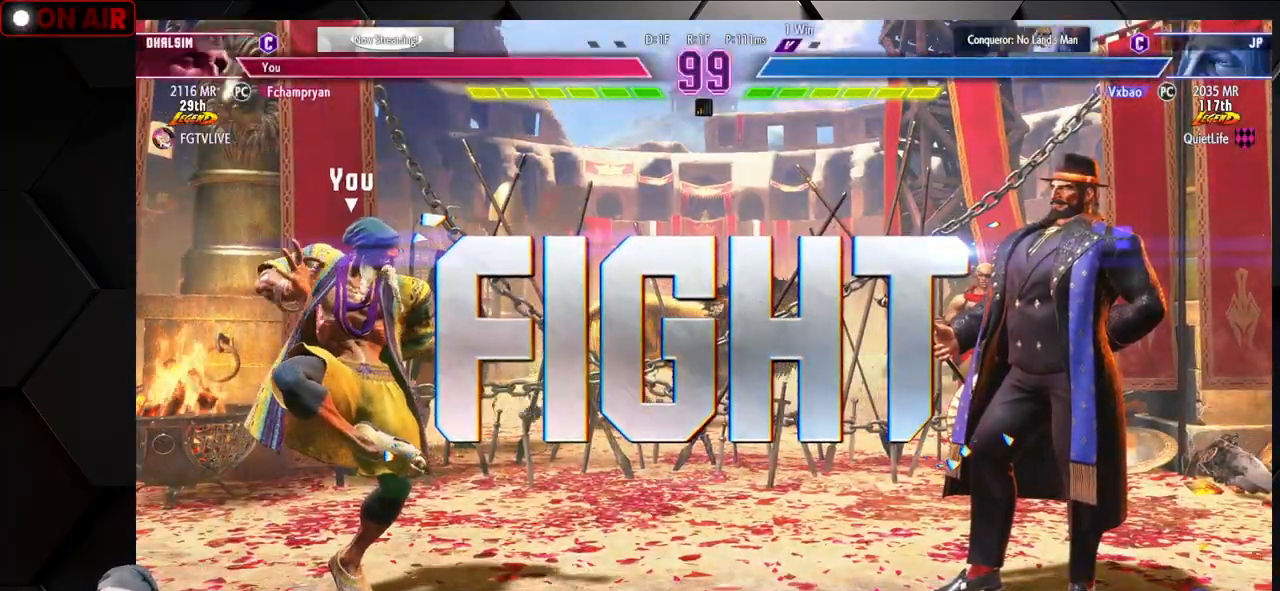
{"dt_ms": 500, "buttons": [], "left_stick": "down-left", "events": [[167, "left_stick", "left"], [250, "left_stick", "center"], [317, "left_stick", "left"], [450, "left_stick", "down-left"]]}
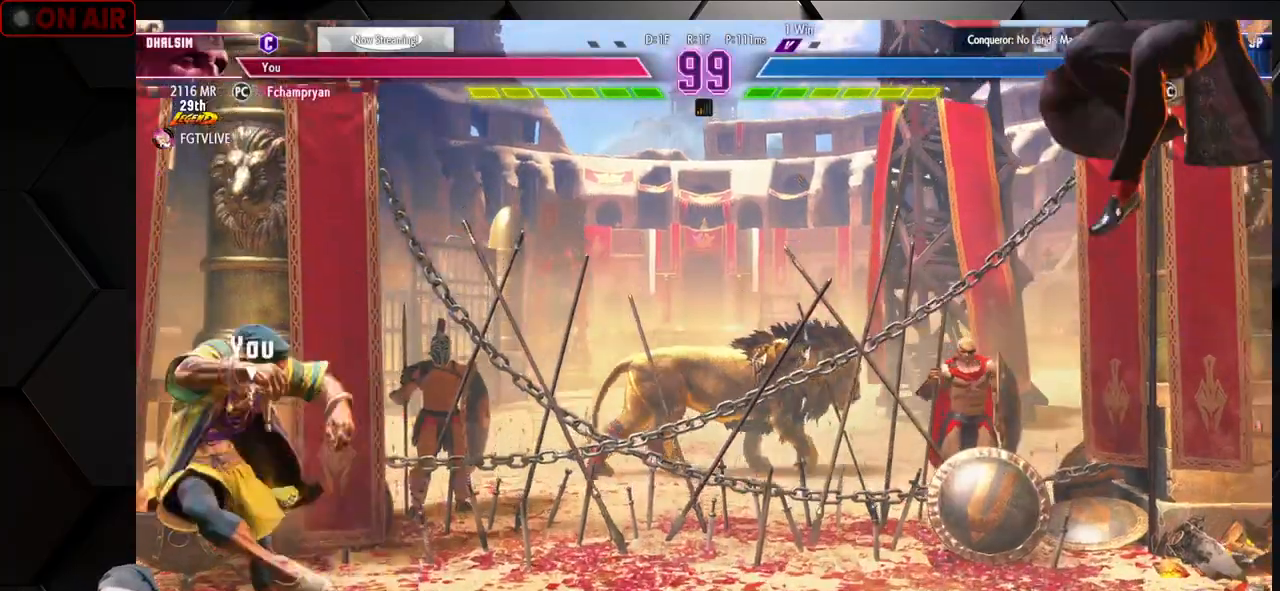
{"dt_ms": 500, "buttons": [], "left_stick": "up-right", "events": [[83, "left_stick", "down-right"], [233, "left_stick", "right"], [333, "left_stick", "up-right"]]}
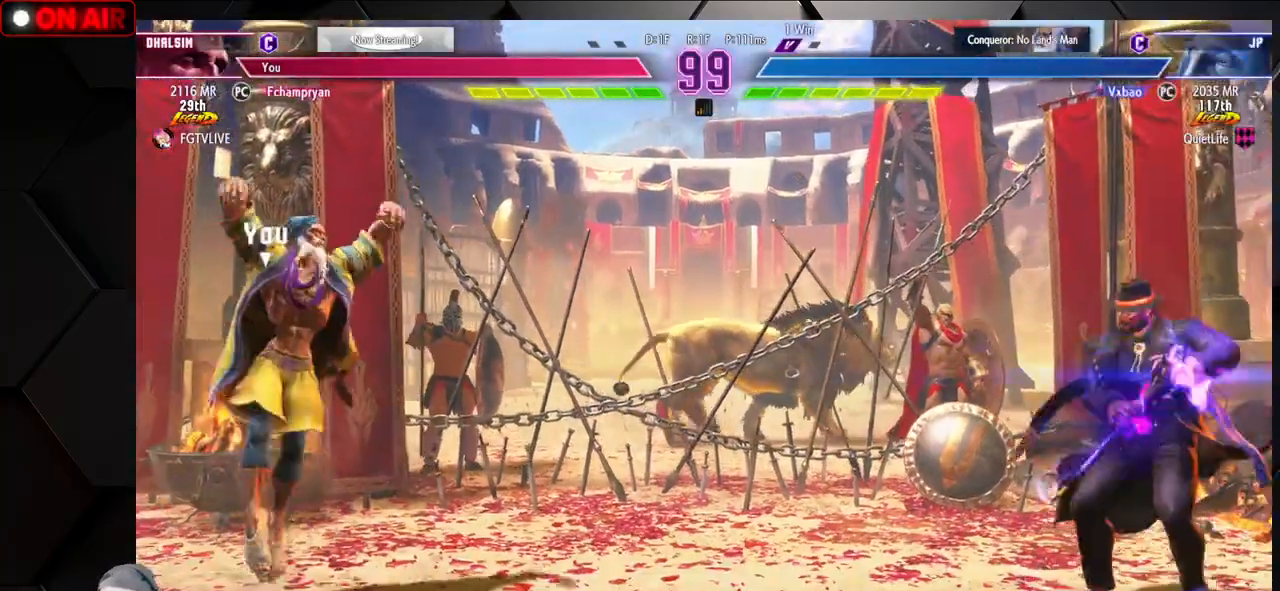
{"dt_ms": 500, "buttons": [], "left_stick": "center", "events": [[17, "left_stick", "center"]]}
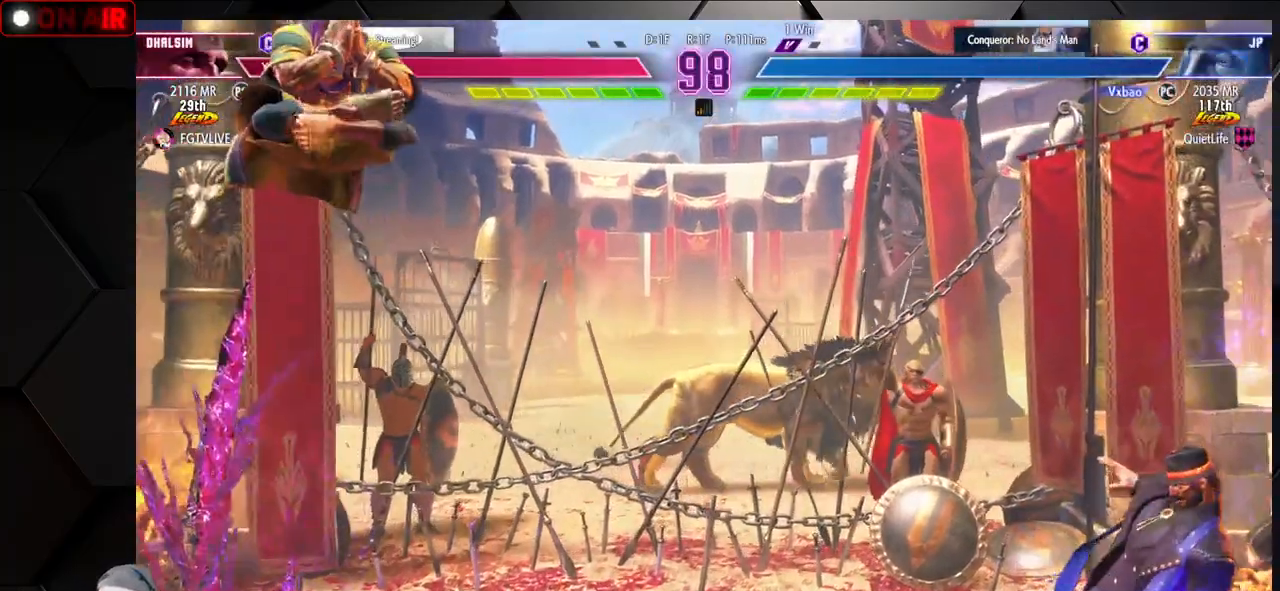
{"dt_ms": 500, "buttons": [], "left_stick": "center", "events": [[333, "TRIANGLE", "down"], [483, "TRIANGLE", "up"]]}
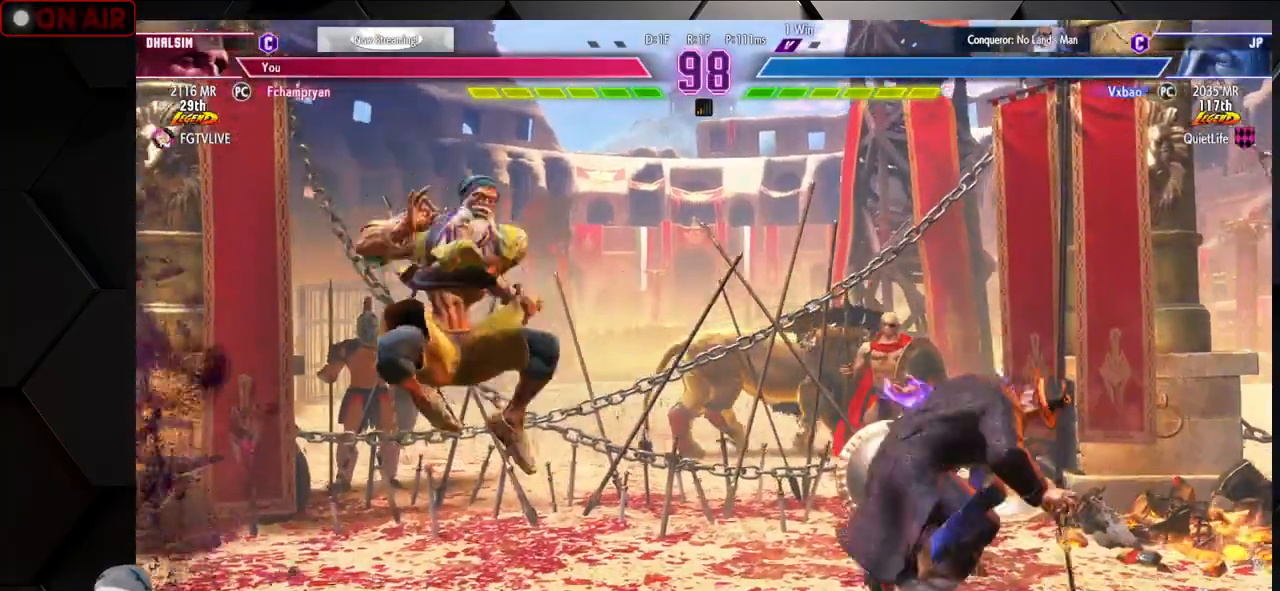
{"dt_ms": 500, "buttons": [], "left_stick": "center", "events": [[33, "left_stick", "down-left"], [333, "TRIANGLE", "down"], [433, "TRIANGLE", "up"], [450, "left_stick", "center"]]}